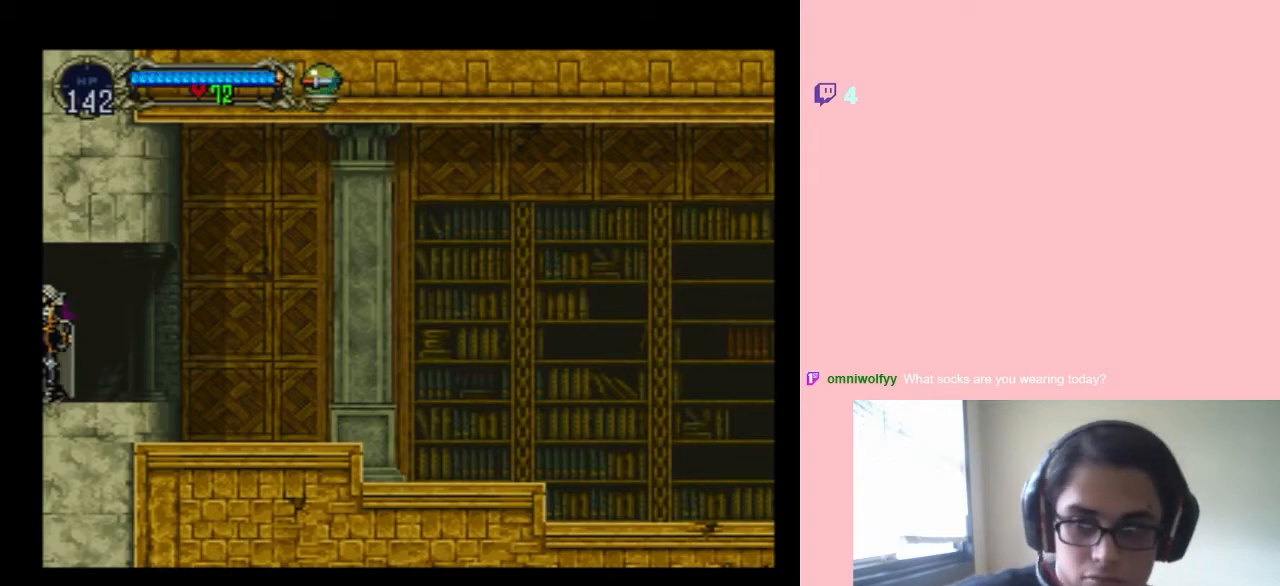
Gameplay with a controller (Nintendo layout); each line is a JSON object with the inputs held at the frame after it (dt_ms = milliseconds from this image to that frame). "events" lists button and stick changes between this image and that frame as [ms after this image, input, new state], when the widget could be followed in between. Not read: L2 L3 R2 R3.
{"dt_ms": 500, "buttons": ["DPAD_LEFT"], "left_stick": "center", "right_stick": "center", "events": [[83, "DPAD_LEFT", "down"]]}
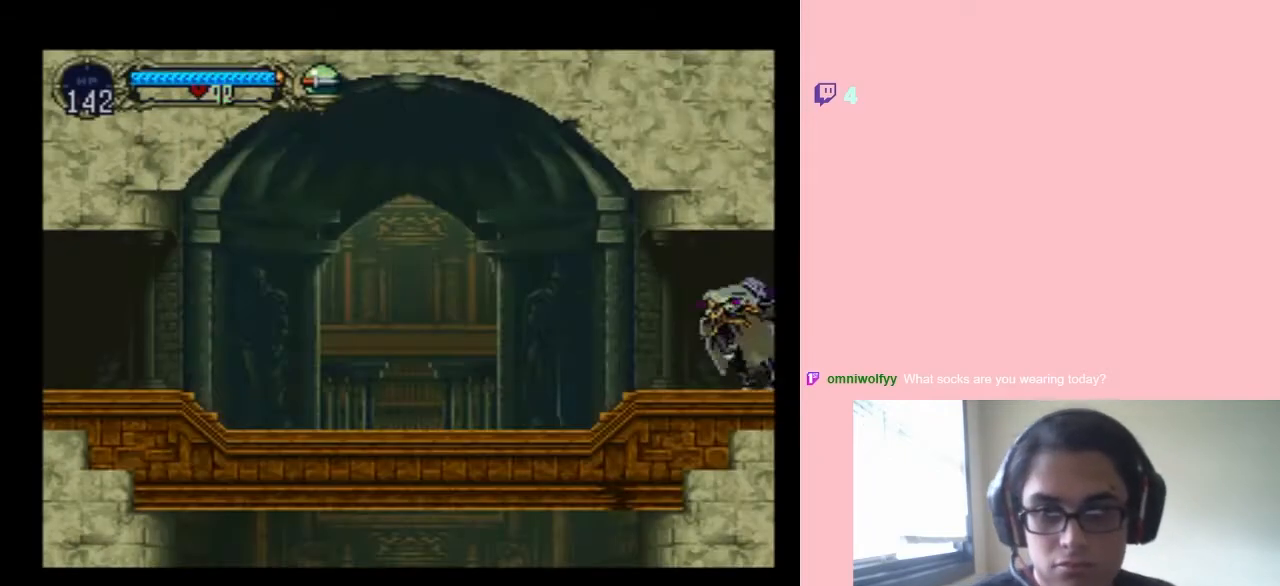
{"dt_ms": 1000, "buttons": ["X"], "left_stick": "center", "right_stick": "center", "events": [[267, "DPAD_RIGHT", "down"], [367, "DPAD_RIGHT", "up"], [367, "X", "down"], [517, "X", "up"], [667, "DPAD_LEFT", "up"], [667, "X", "down"], [767, "X", "up"], [883, "X", "down"]]}
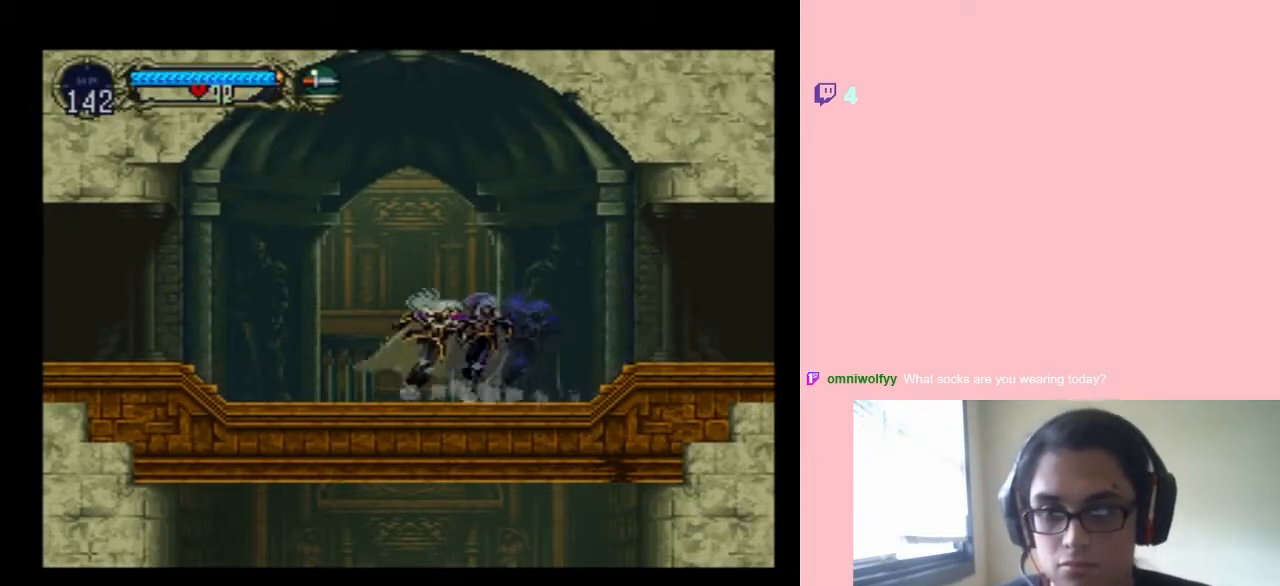
{"dt_ms": 500, "buttons": [], "left_stick": "center", "right_stick": "center", "events": [[33, "X", "up"], [150, "X", "down"], [233, "X", "up"], [333, "X", "down"], [450, "X", "up"]]}
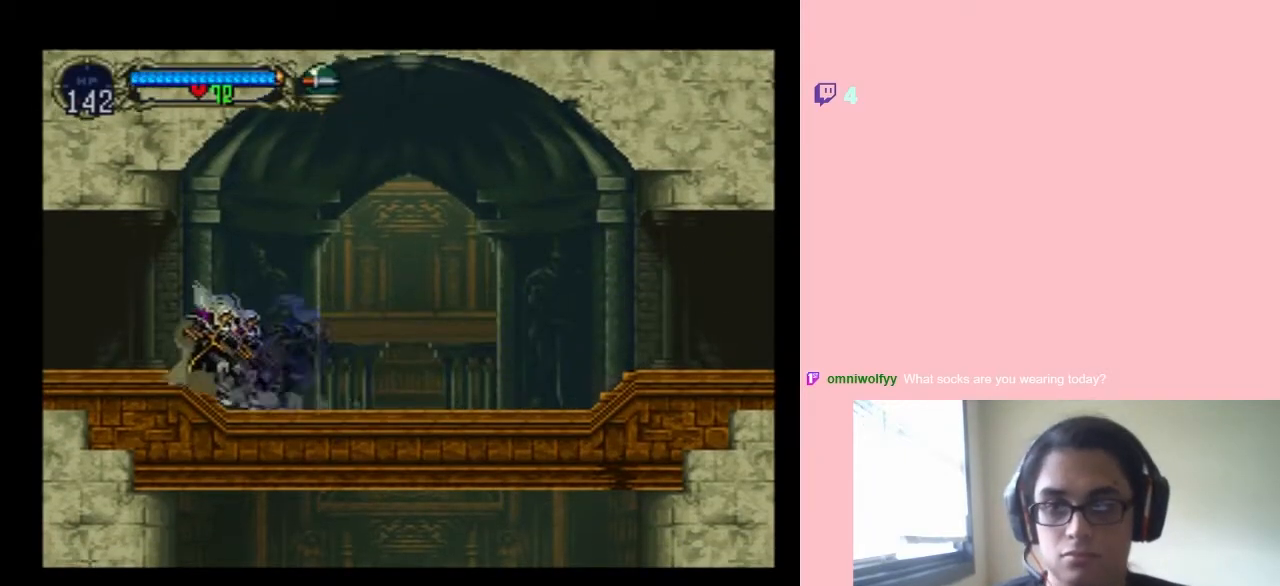
{"dt_ms": 500, "buttons": ["X"], "left_stick": "center", "right_stick": "center", "events": [[50, "X", "down"], [167, "X", "up"], [267, "X", "down"], [350, "X", "up"], [467, "X", "down"]]}
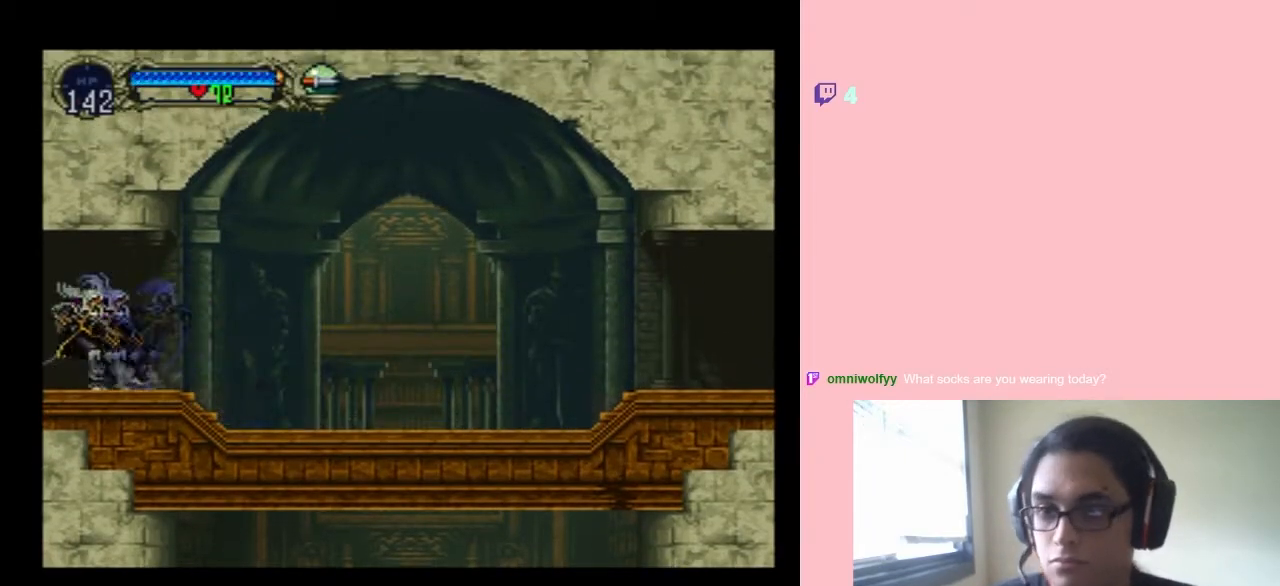
{"dt_ms": 500, "buttons": ["DPAD_LEFT"], "left_stick": "center", "right_stick": "center", "events": [[100, "X", "up"], [417, "DPAD_LEFT", "down"]]}
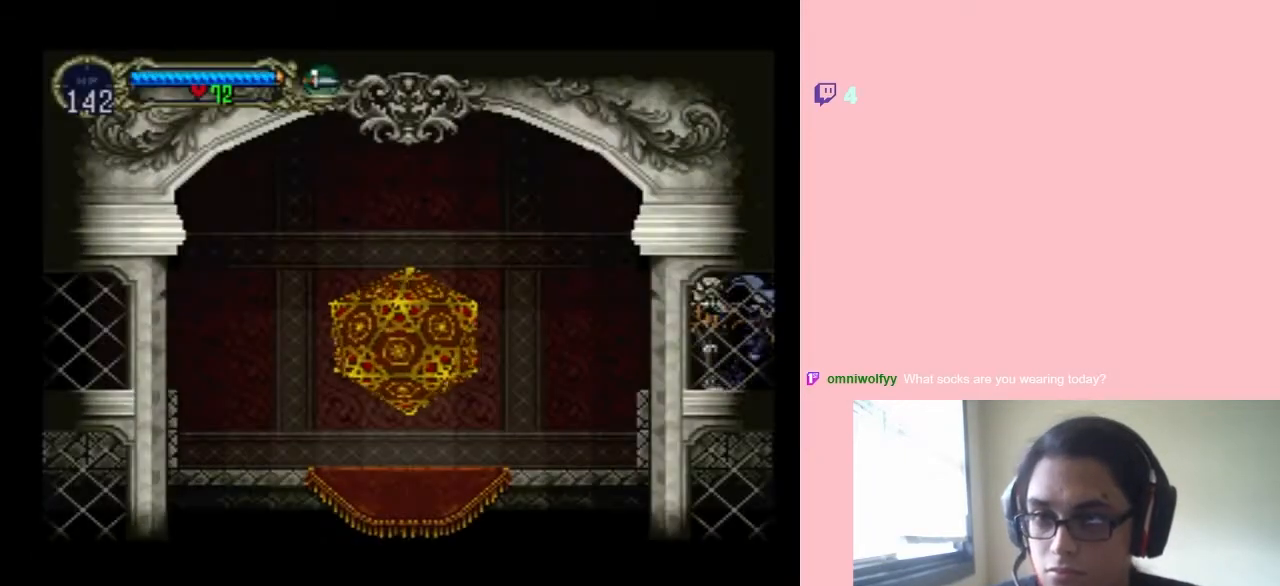
{"dt_ms": 500, "buttons": ["DPAD_LEFT"], "left_stick": "center", "right_stick": "center", "events": [[283, "B", "down"], [367, "B", "up"]]}
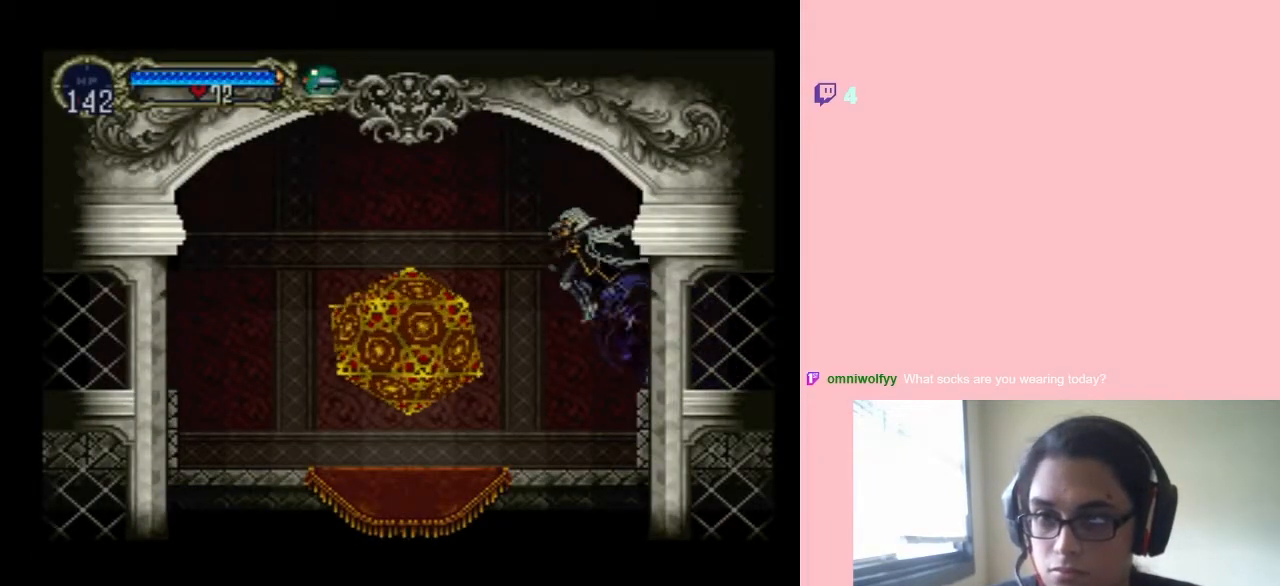
{"dt_ms": 500, "buttons": ["DPAD_UP"], "left_stick": "center", "right_stick": "center", "events": [[467, "DPAD_LEFT", "up"], [500, "DPAD_UP", "down"]]}
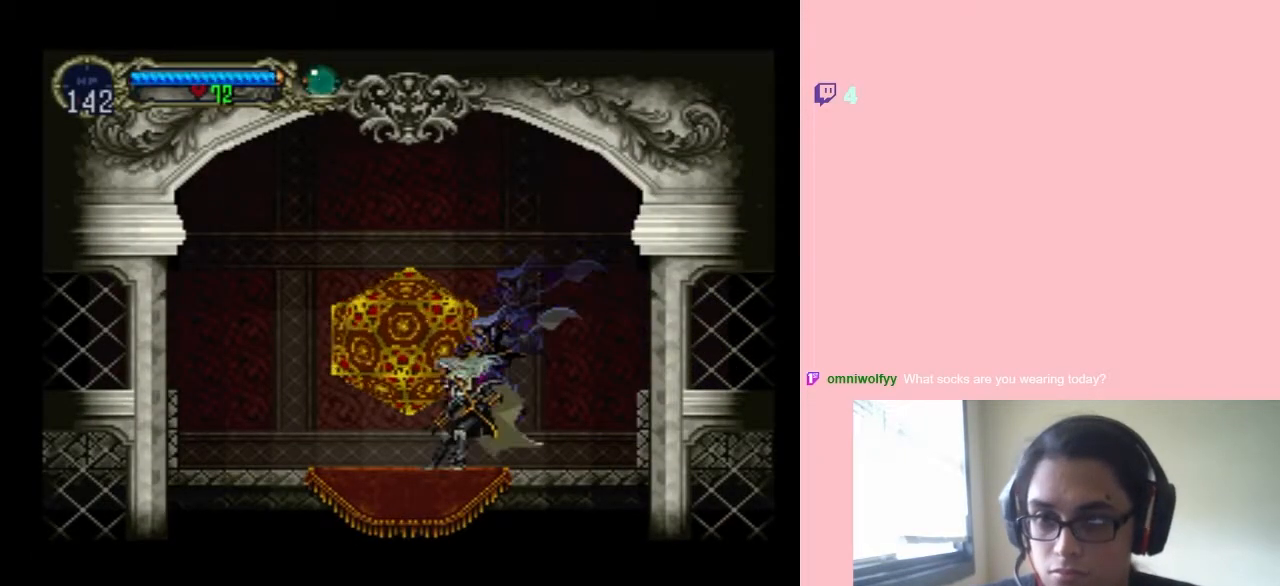
{"dt_ms": 500, "buttons": [], "left_stick": "center", "right_stick": "center", "events": [[133, "DPAD_UP", "up"]]}
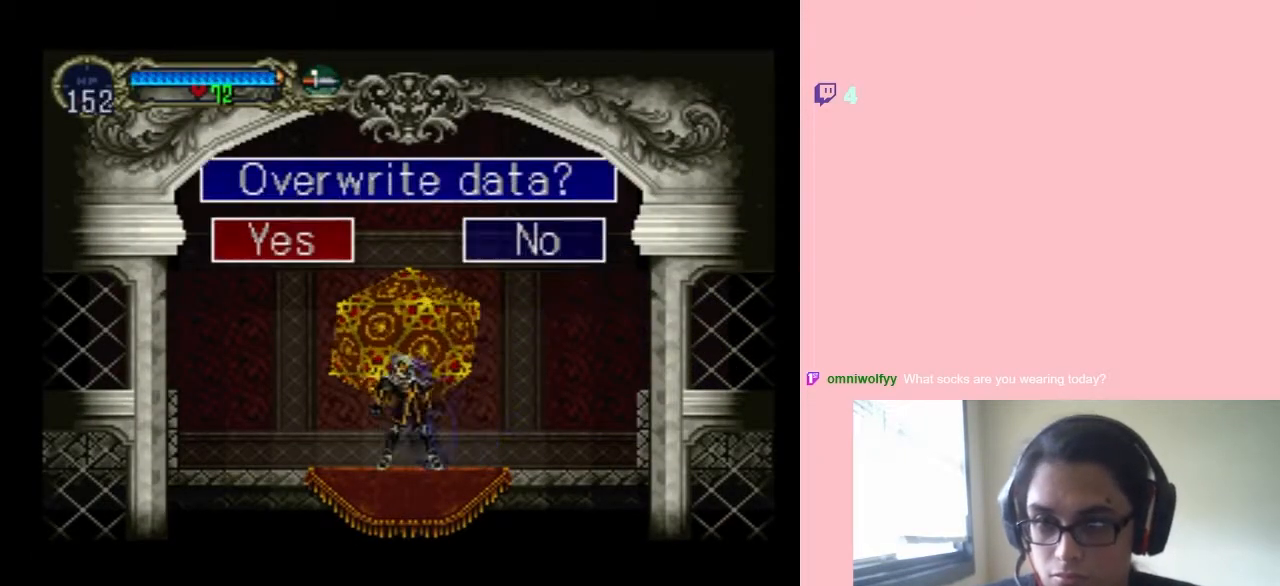
{"dt_ms": 500, "buttons": [], "left_stick": "center", "right_stick": "center", "events": [[200, "B", "down"], [317, "B", "up"]]}
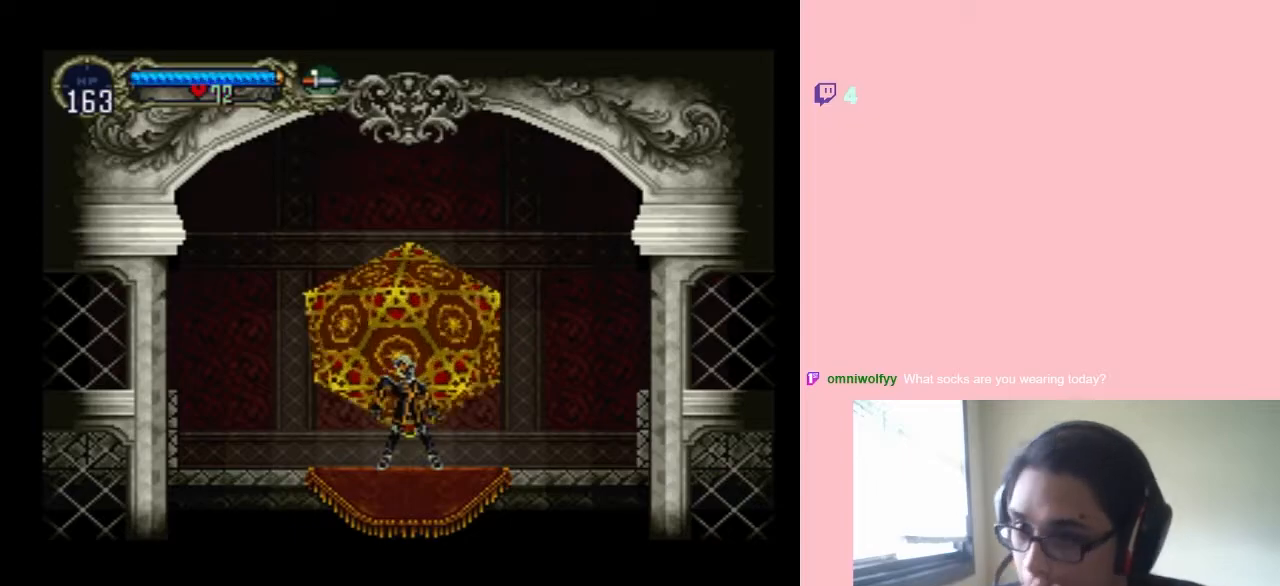
{"dt_ms": 500, "buttons": [], "left_stick": "center", "right_stick": "center", "events": []}
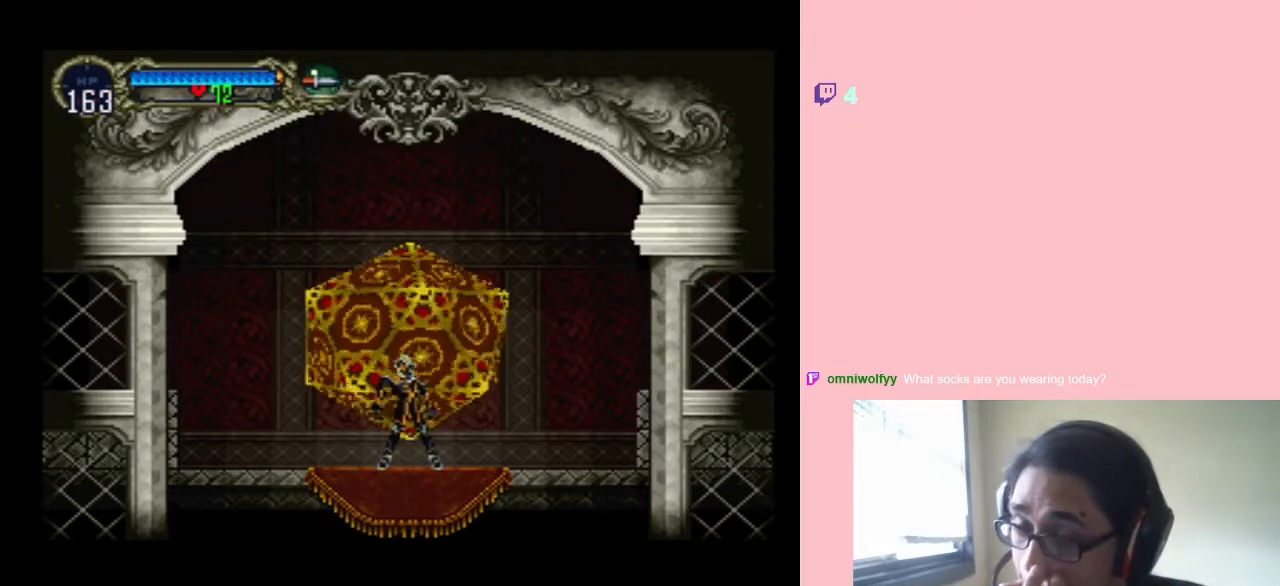
{"dt_ms": 500, "buttons": [], "left_stick": "center", "right_stick": "center", "events": []}
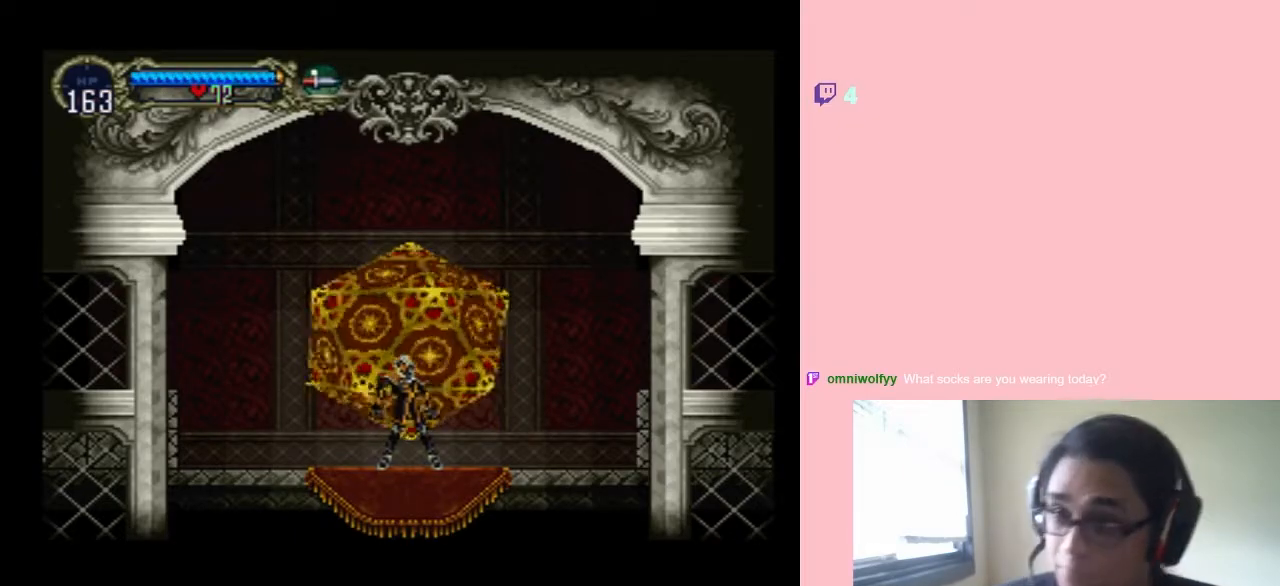
{"dt_ms": 500, "buttons": [], "left_stick": "center", "right_stick": "center", "events": [[117, "B", "down"], [417, "B", "up"]]}